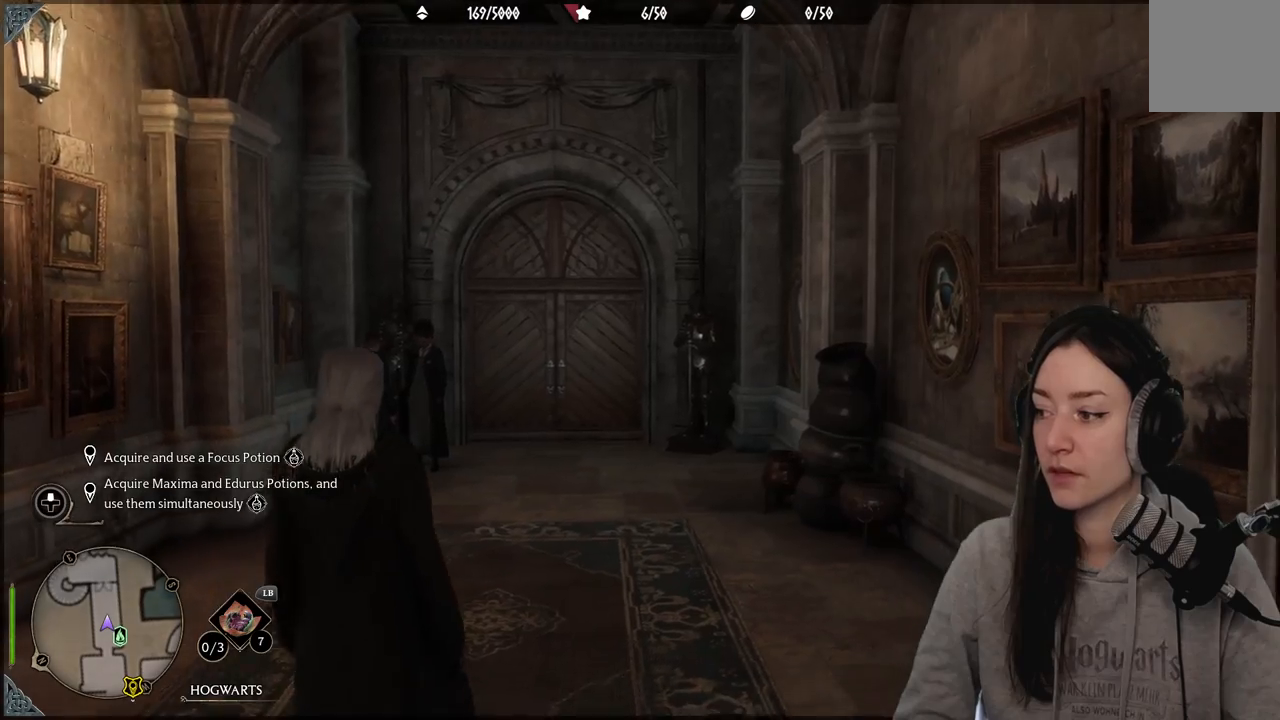
Gameplay with a controller (Xbox layout); each line is a JSON object with the inputs held at the frame after it. "events" lists button and stick changes between this image and that frame as [ms after this image, input, new state], when the widget could be followed in between.
{"buttons": [], "left_stick": "up", "right_stick": "down-left", "events": [[217, "left_stick", "up"], [267, "right_stick", "down-left"]]}
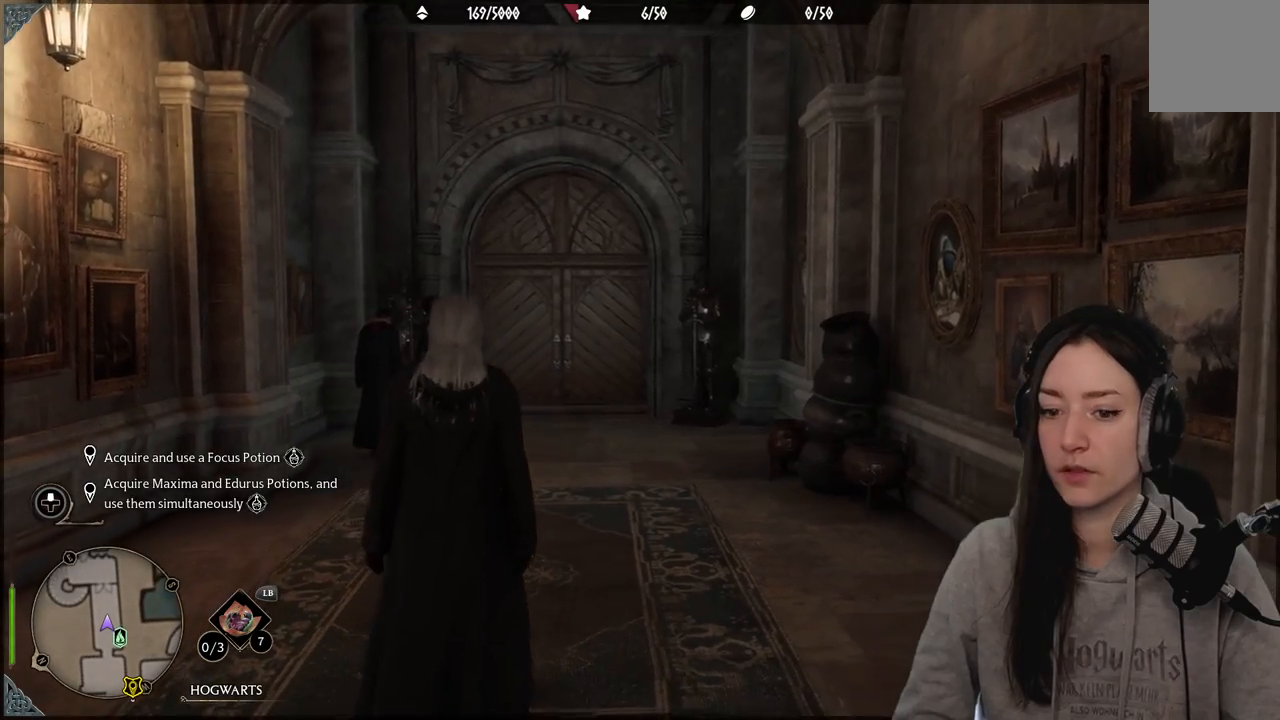
{"buttons": [], "left_stick": "up", "right_stick": "center", "events": [[150, "right_stick", "center"]]}
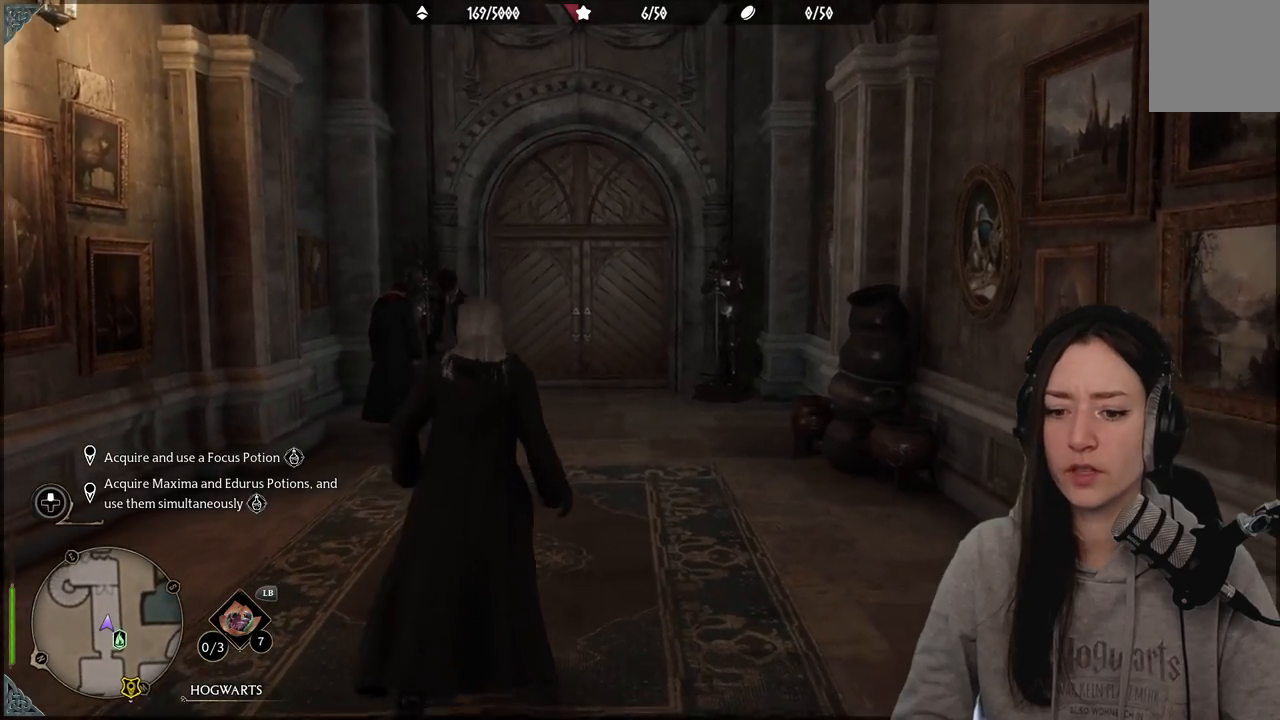
{"buttons": [], "left_stick": "down", "right_stick": "left", "events": [[133, "right_stick", "down-left"], [317, "left_stick", "center"], [400, "right_stick", "left"], [450, "left_stick", "down"]]}
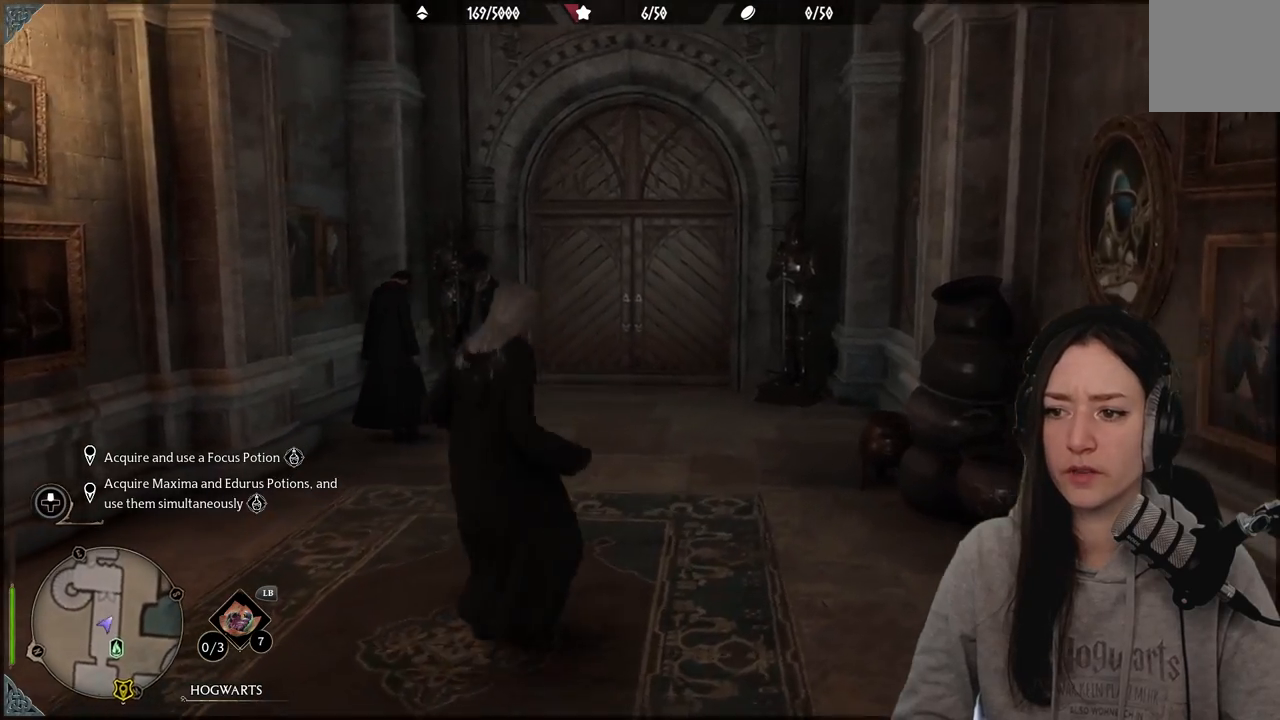
{"buttons": [], "left_stick": "up-right", "right_stick": "right", "events": [[117, "left_stick", "up-right"], [200, "right_stick", "center"], [350, "right_stick", "right"]]}
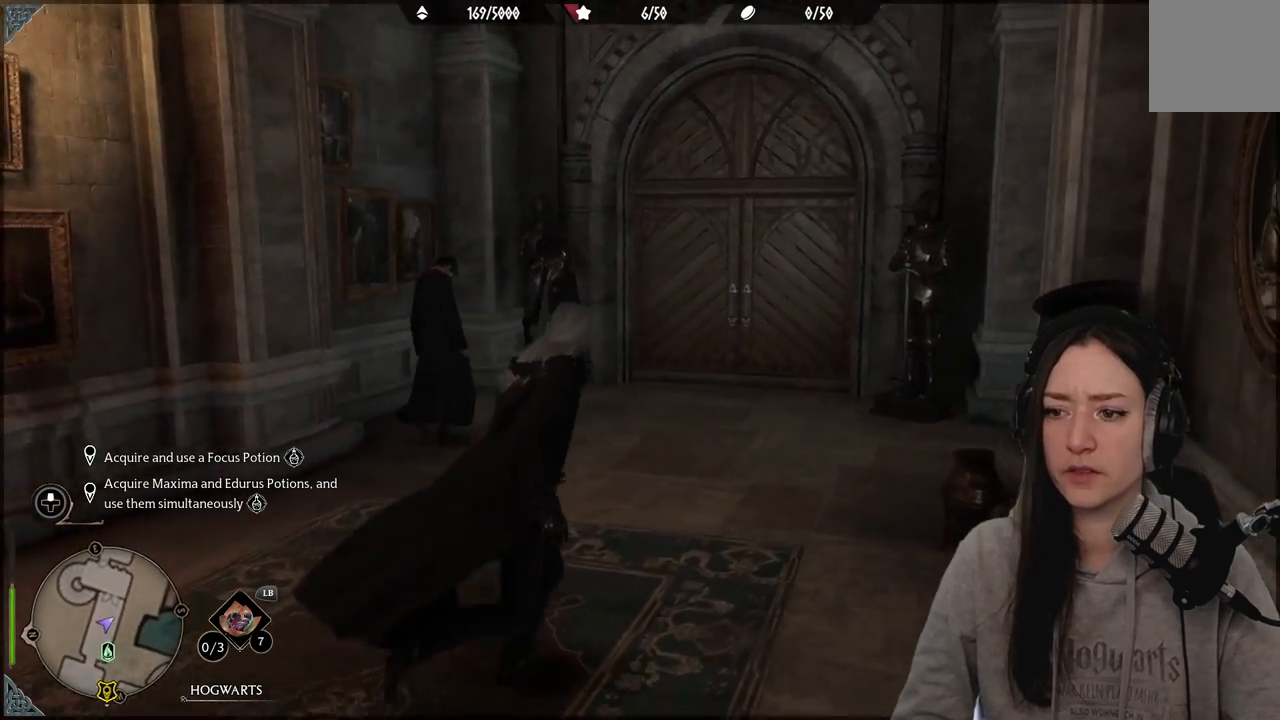
{"buttons": [], "left_stick": "up", "right_stick": "center", "events": [[183, "left_stick", "up"], [217, "right_stick", "center"]]}
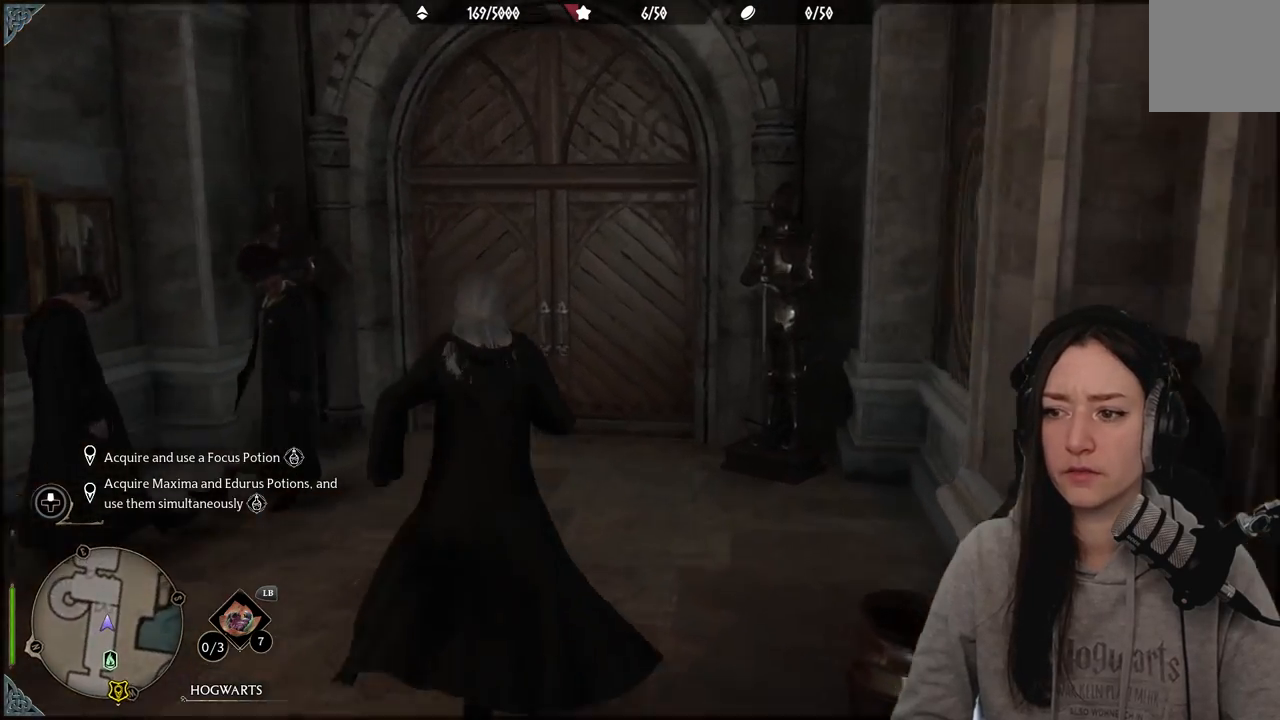
{"buttons": [], "left_stick": "up", "right_stick": "up-right", "events": [[33, "right_stick", "down-left"], [267, "right_stick", "center"], [500, "right_stick", "up-right"]]}
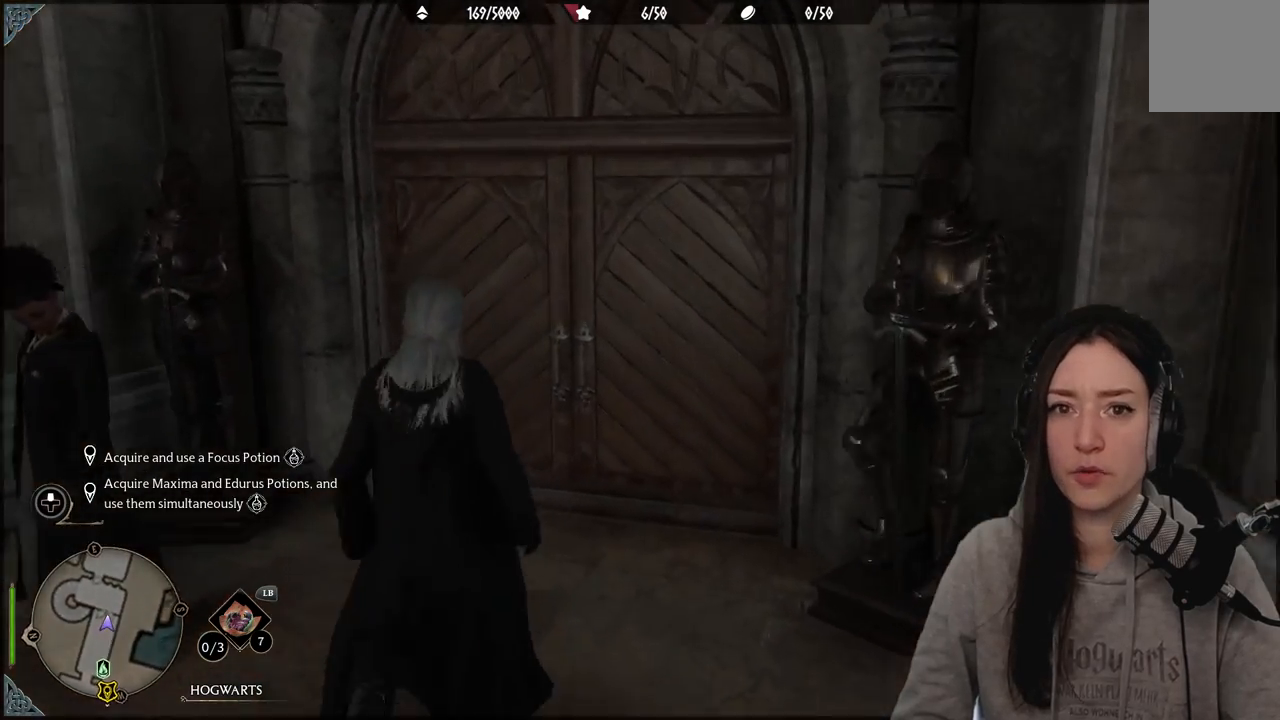
{"buttons": [], "left_stick": "up", "right_stick": "center", "events": [[217, "right_stick", "center"]]}
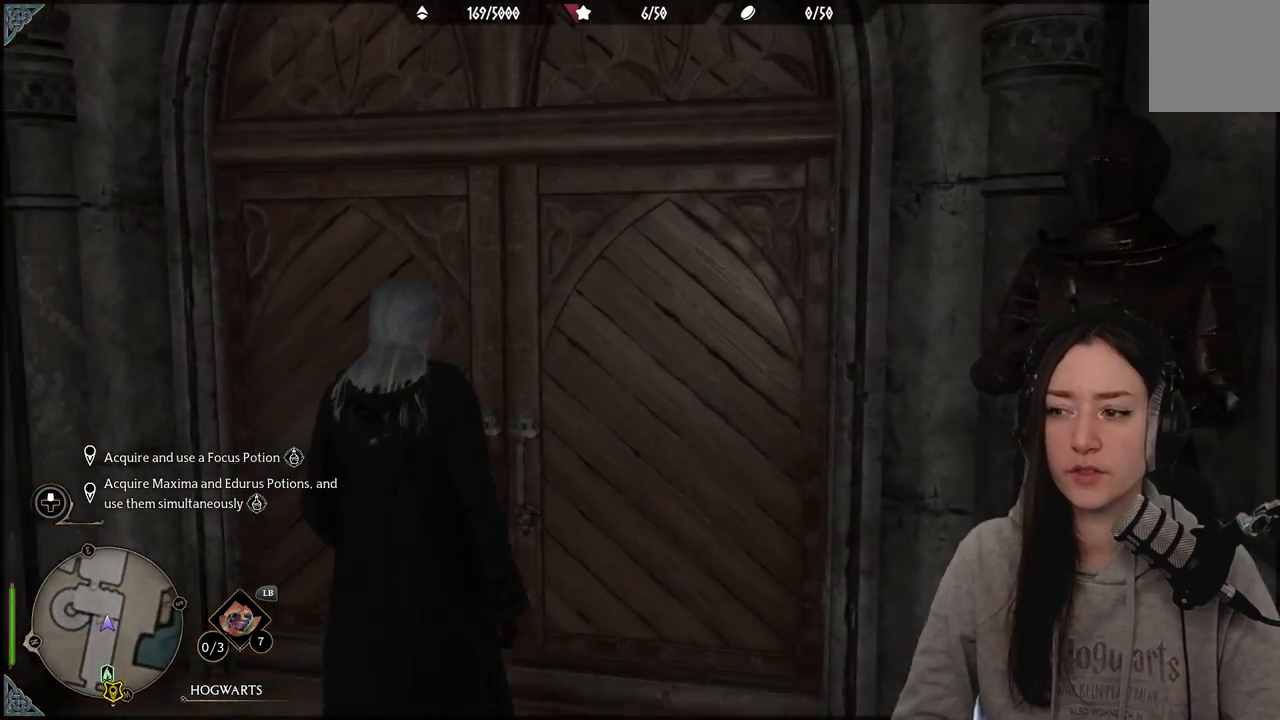
{"buttons": [], "left_stick": "up", "right_stick": "down-left", "events": [[483, "right_stick", "down-left"]]}
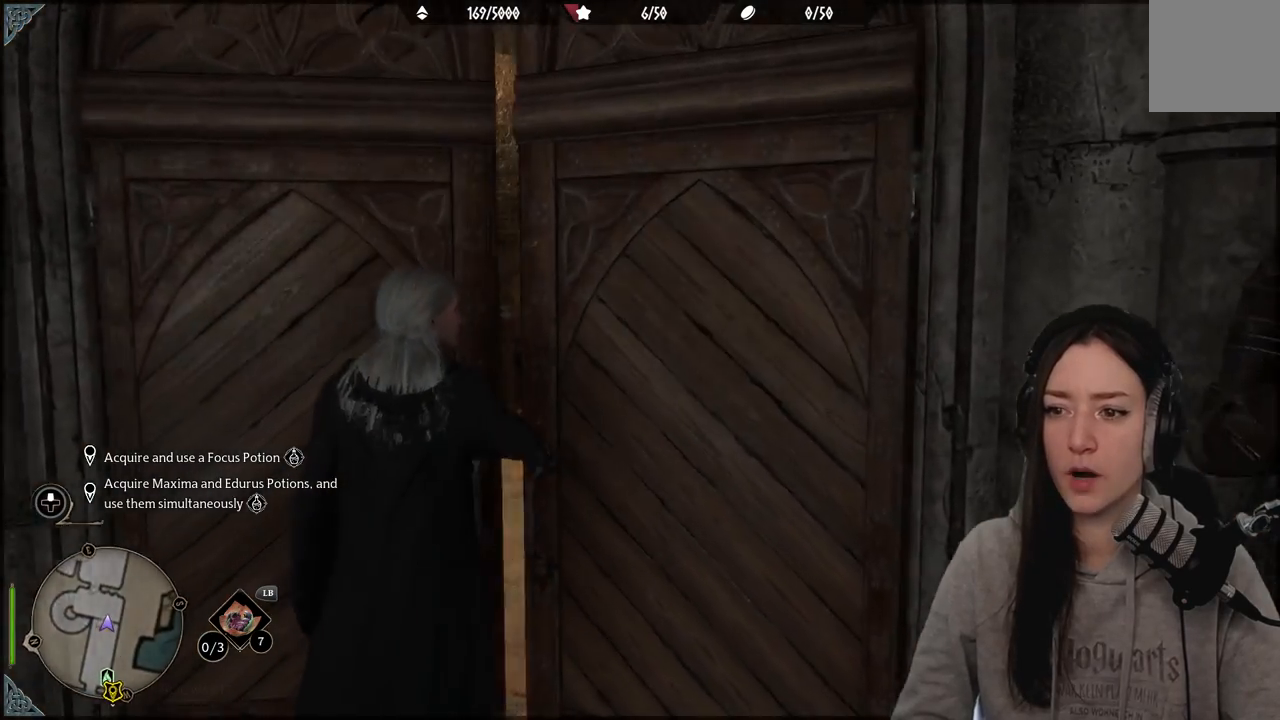
{"buttons": [], "left_stick": "up", "right_stick": "center", "events": [[250, "right_stick", "center"]]}
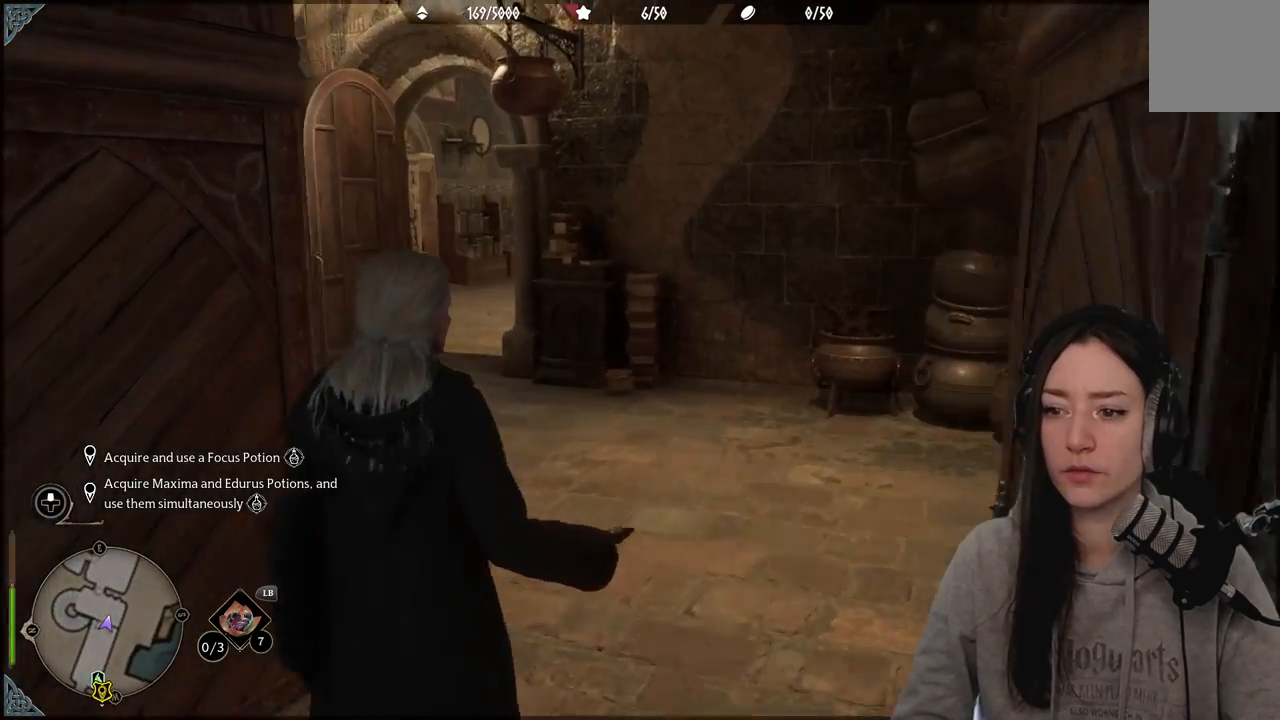
{"buttons": [], "left_stick": "up", "right_stick": "left", "events": [[217, "right_stick", "left"]]}
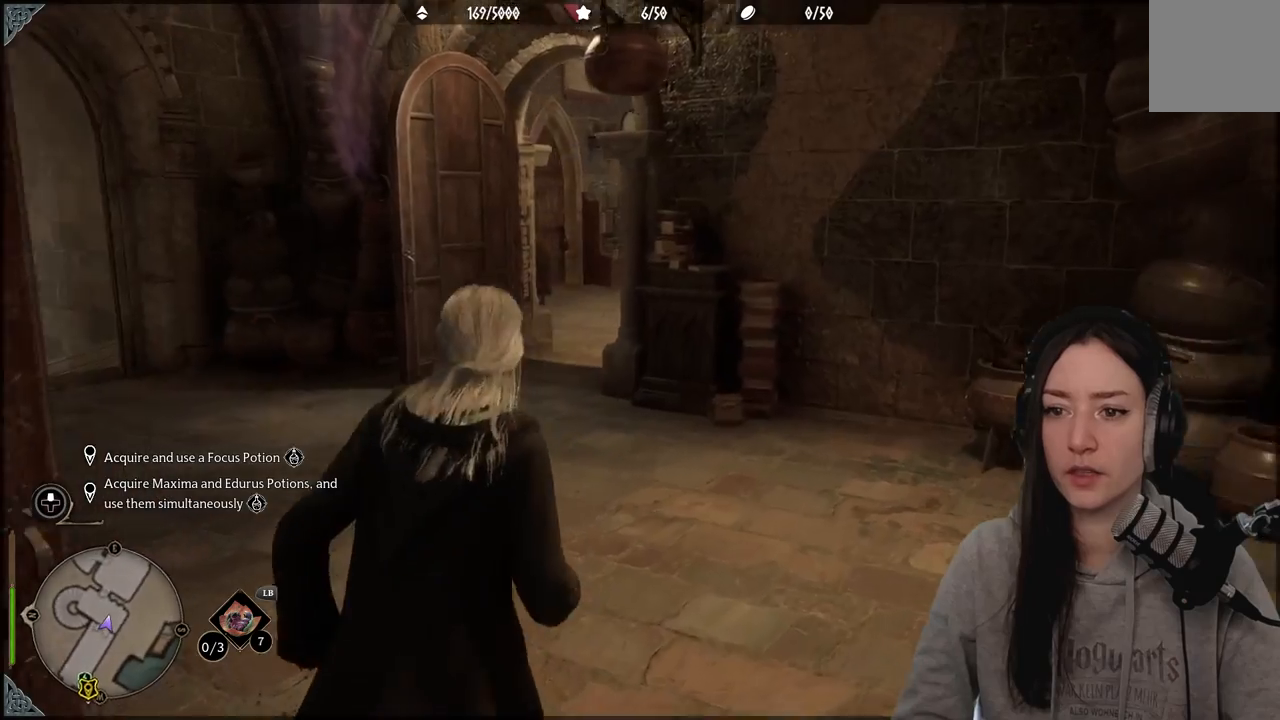
{"buttons": [], "left_stick": "up", "right_stick": "right", "events": [[167, "right_stick", "center"], [467, "right_stick", "right"]]}
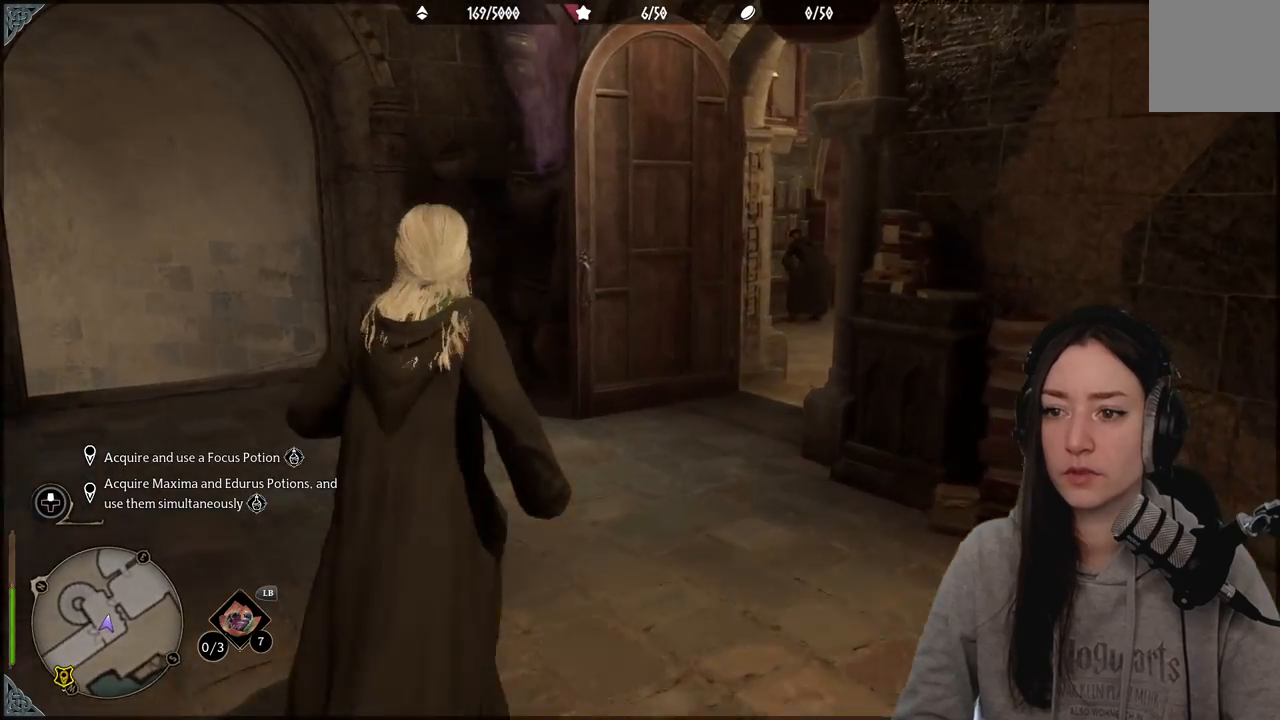
{"buttons": [], "left_stick": "up", "right_stick": "right", "events": []}
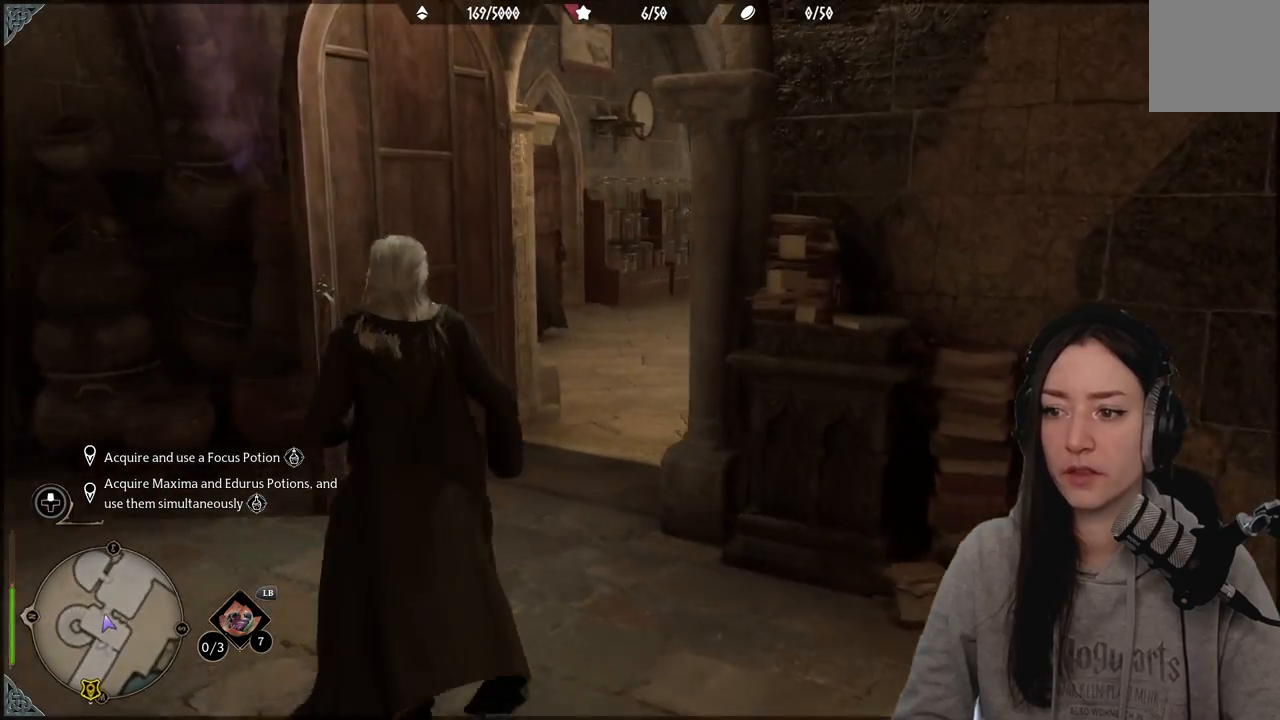
{"buttons": [], "left_stick": "up", "right_stick": "right", "events": [[17, "right_stick", "center"], [217, "right_stick", "right"]]}
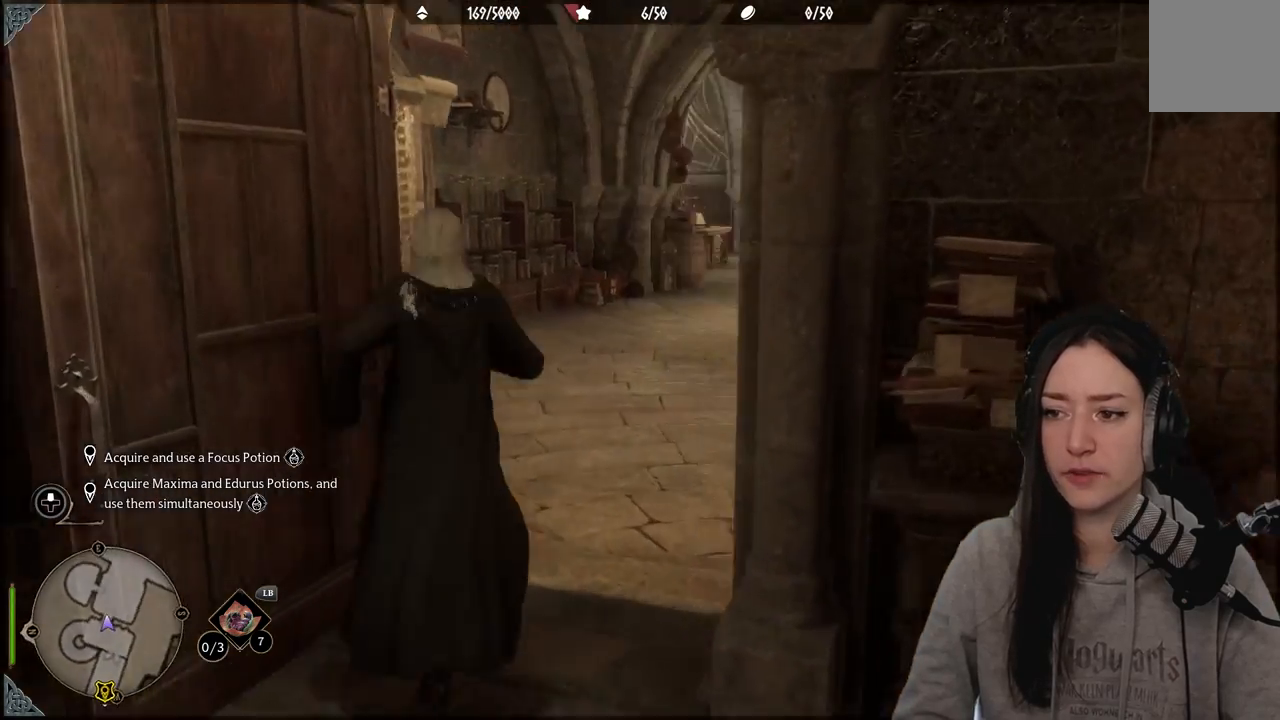
{"buttons": [], "left_stick": "up", "right_stick": "down-left", "events": [[133, "right_stick", "center"], [417, "right_stick", "down-left"]]}
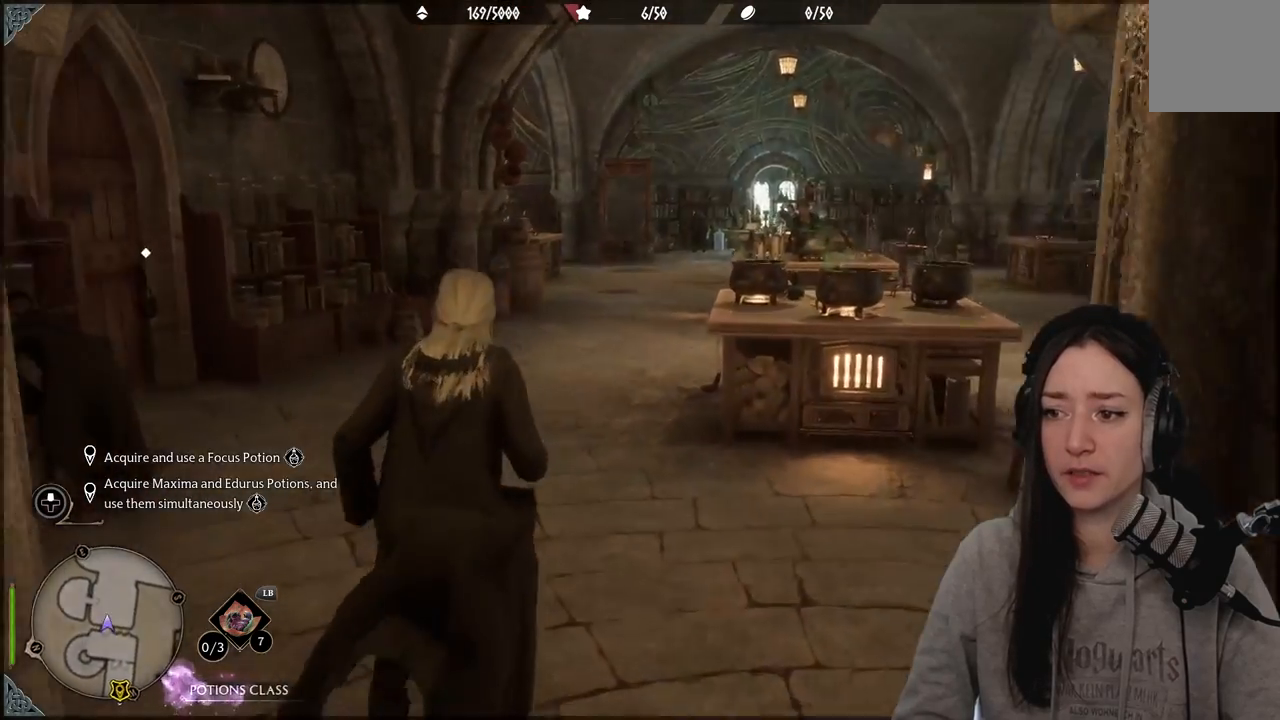
{"buttons": [], "left_stick": "up", "right_stick": "center", "events": [[17, "right_stick", "left"], [267, "right_stick", "center"]]}
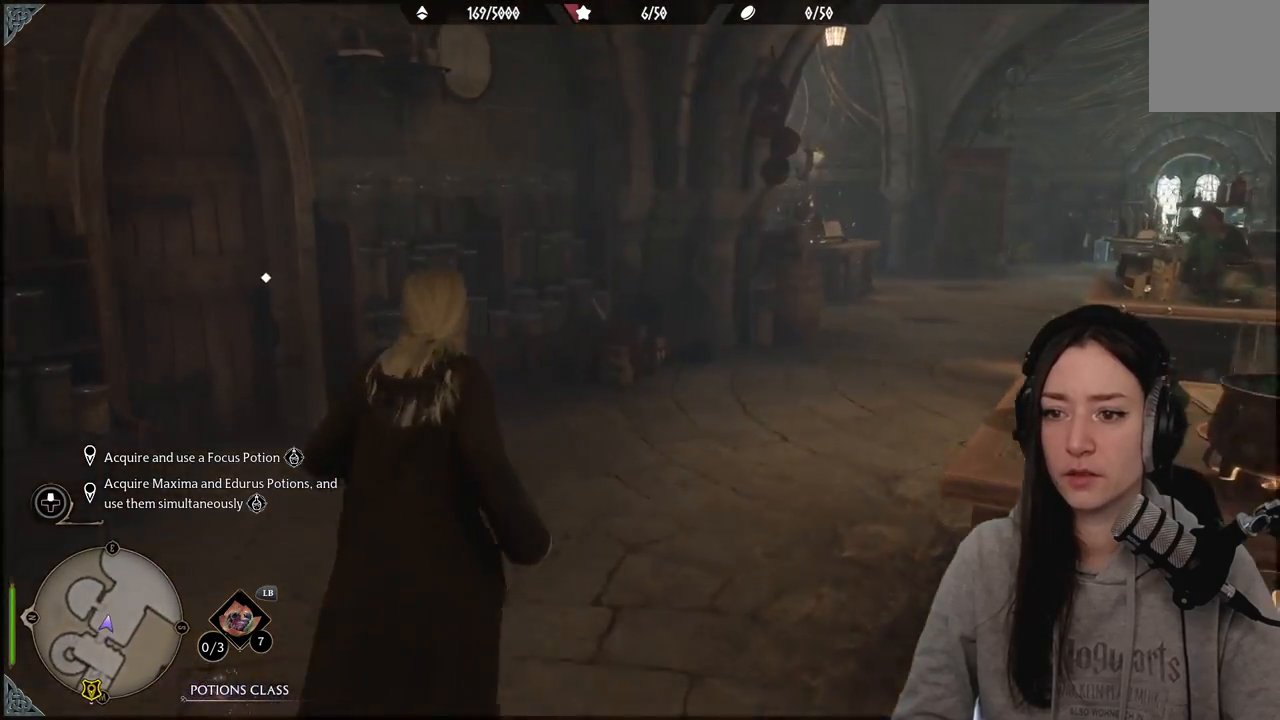
{"buttons": [], "left_stick": "up", "right_stick": "right", "events": [[217, "right_stick", "right"]]}
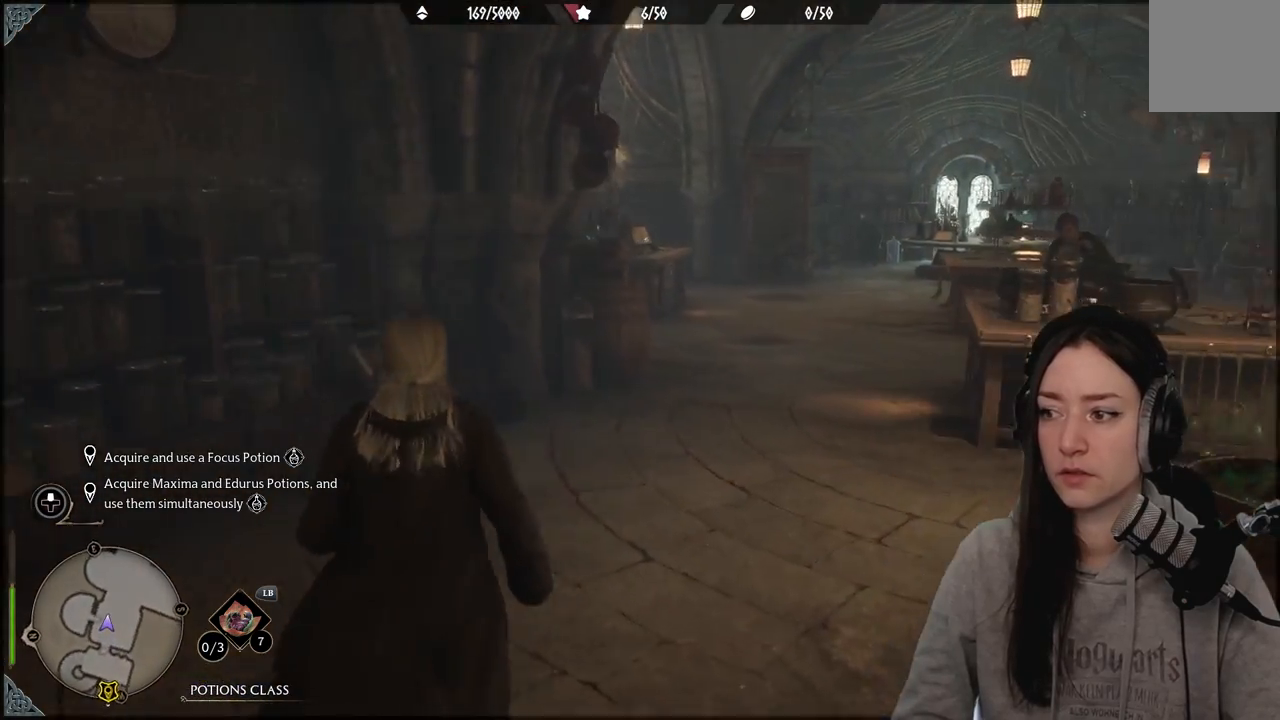
{"buttons": [], "left_stick": "up", "right_stick": "center", "events": [[167, "right_stick", "center"]]}
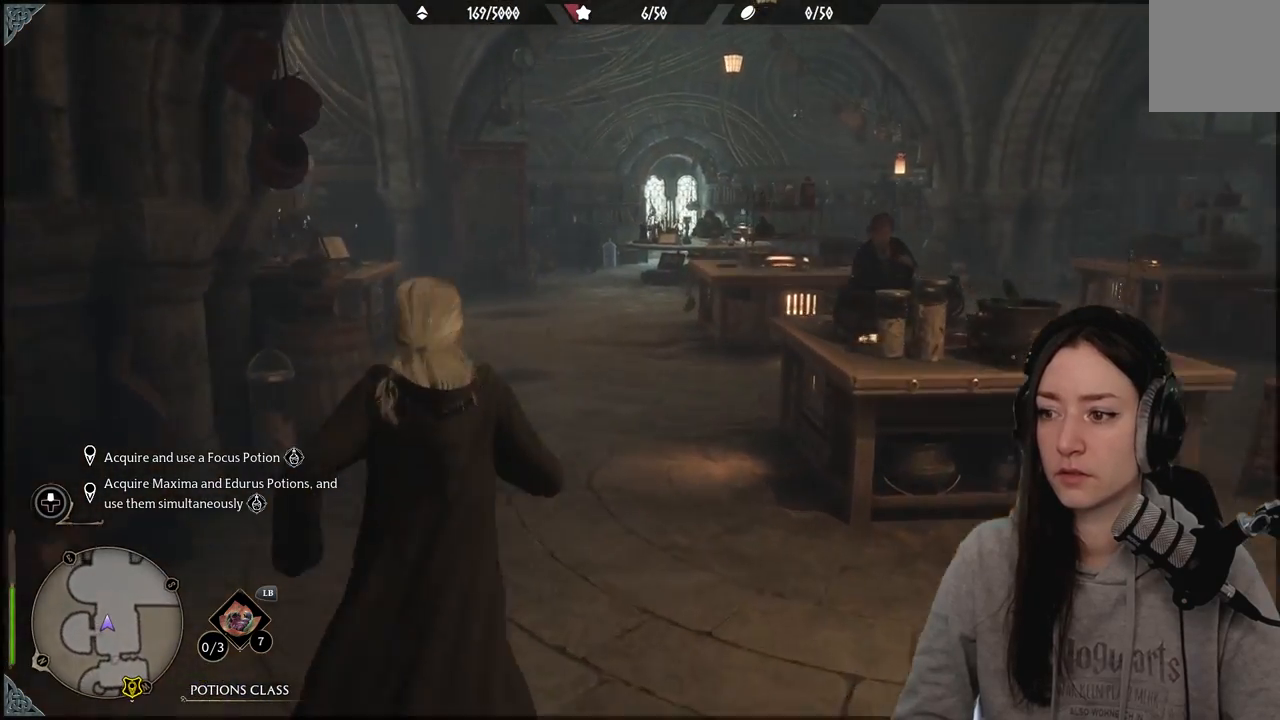
{"buttons": [], "left_stick": "up", "right_stick": "center", "events": []}
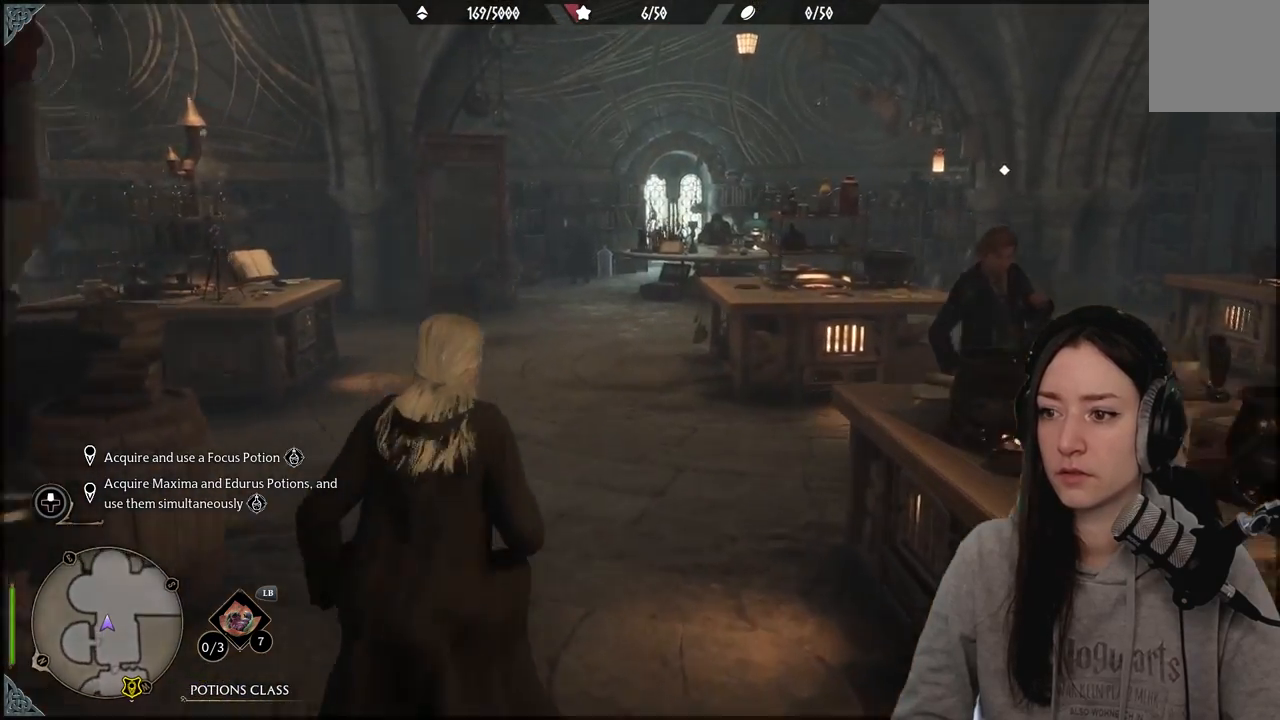
{"buttons": [], "left_stick": "up", "right_stick": "left", "events": [[150, "right_stick", "left"]]}
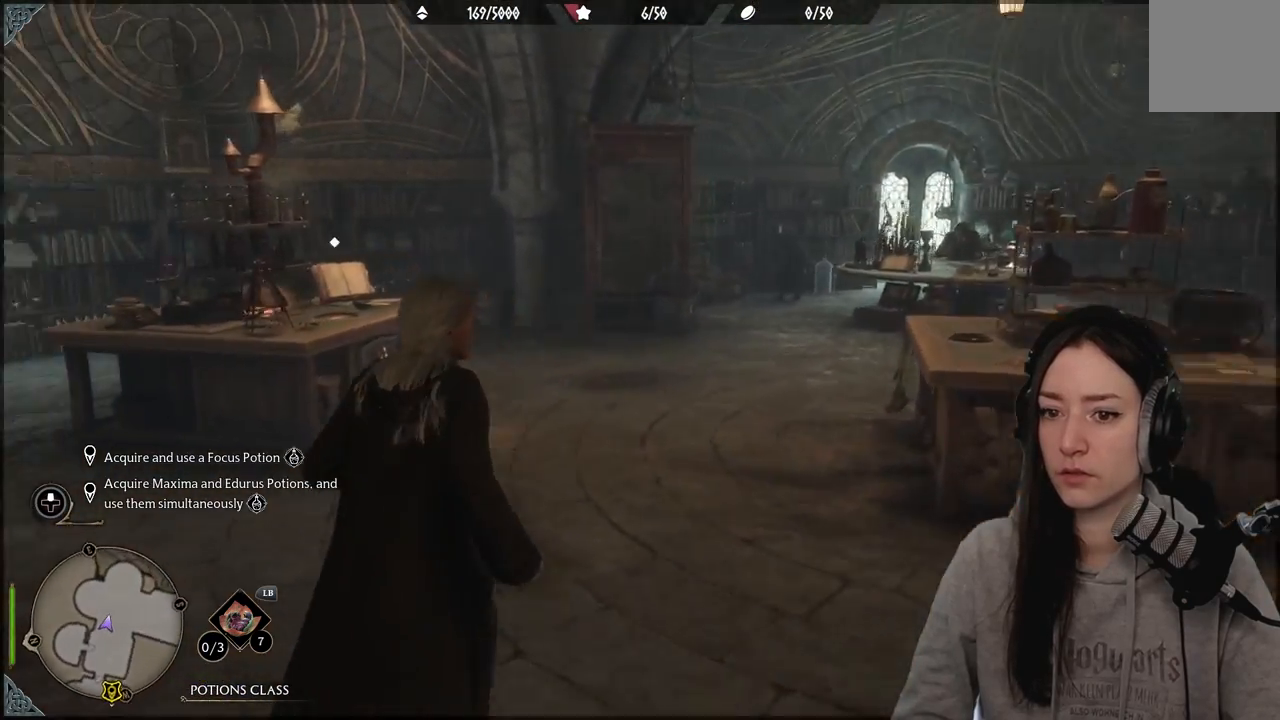
{"buttons": [], "left_stick": "up-left", "right_stick": "center", "events": [[333, "left_stick", "up-left"], [450, "right_stick", "center"]]}
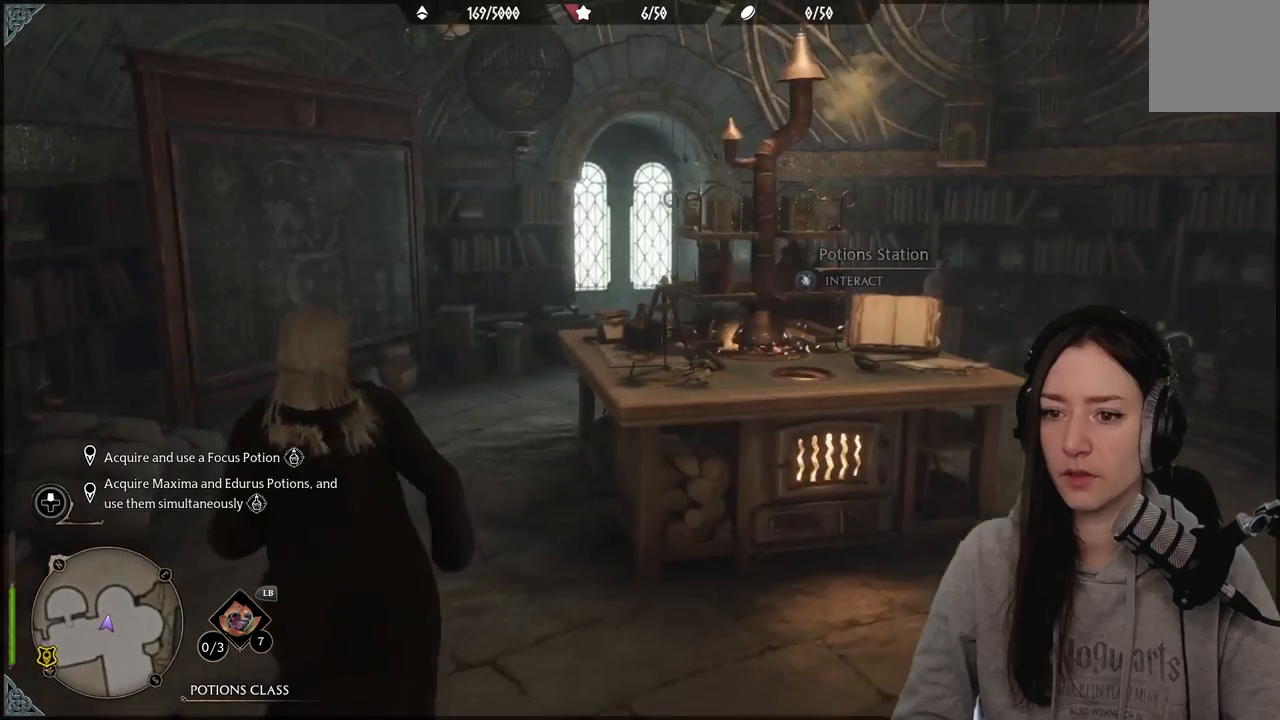
{"buttons": [], "left_stick": "up", "right_stick": "right", "events": [[183, "left_stick", "up"], [500, "right_stick", "right"]]}
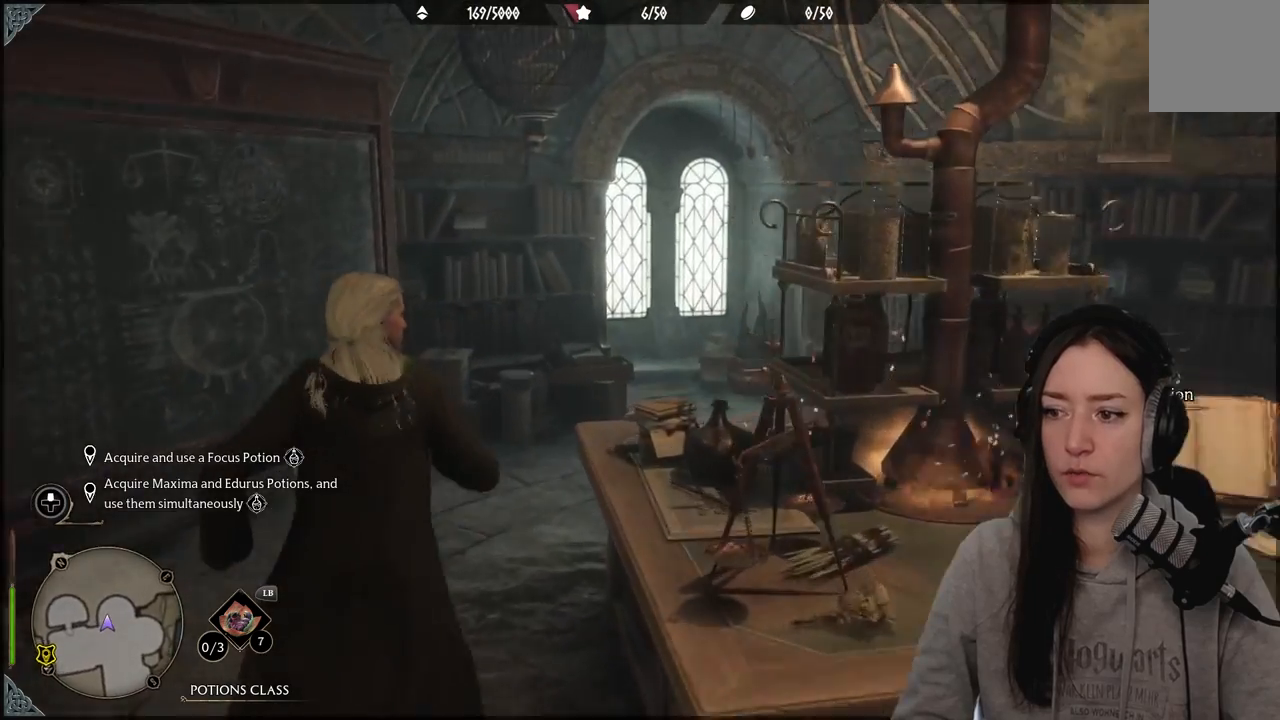
{"buttons": [], "left_stick": "up", "right_stick": "right", "events": []}
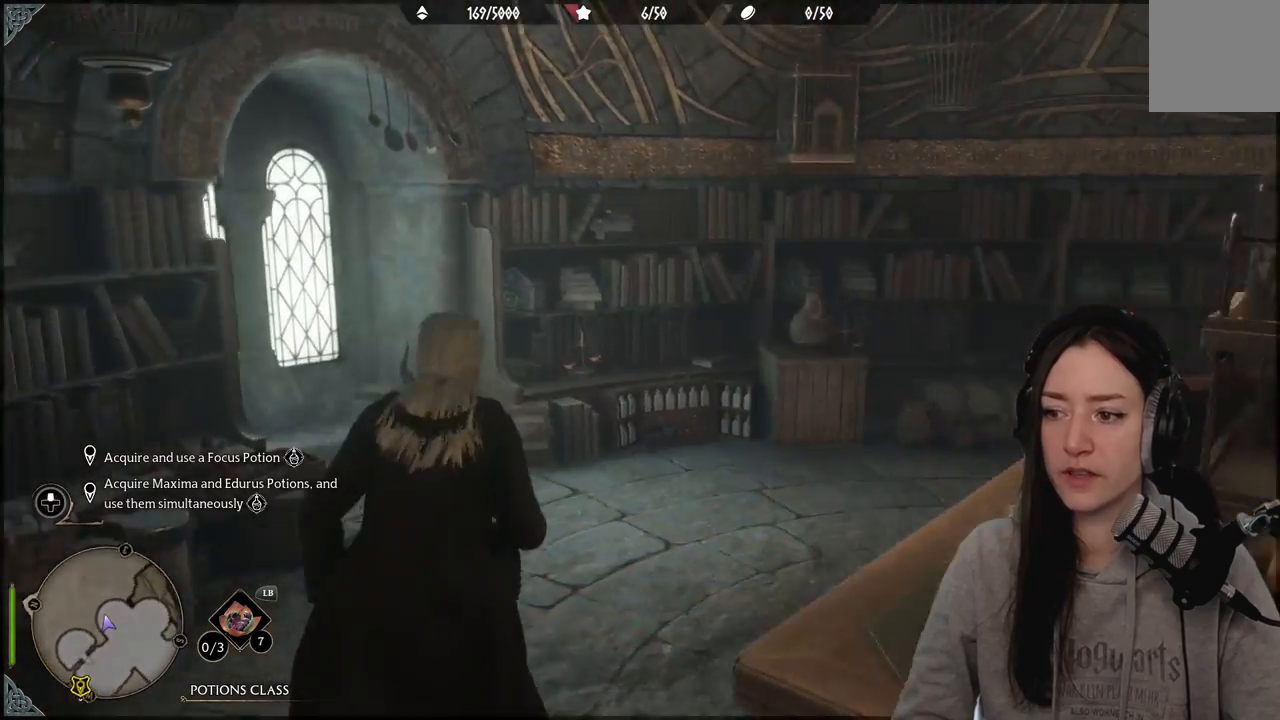
{"buttons": [], "left_stick": "up", "right_stick": "right", "events": []}